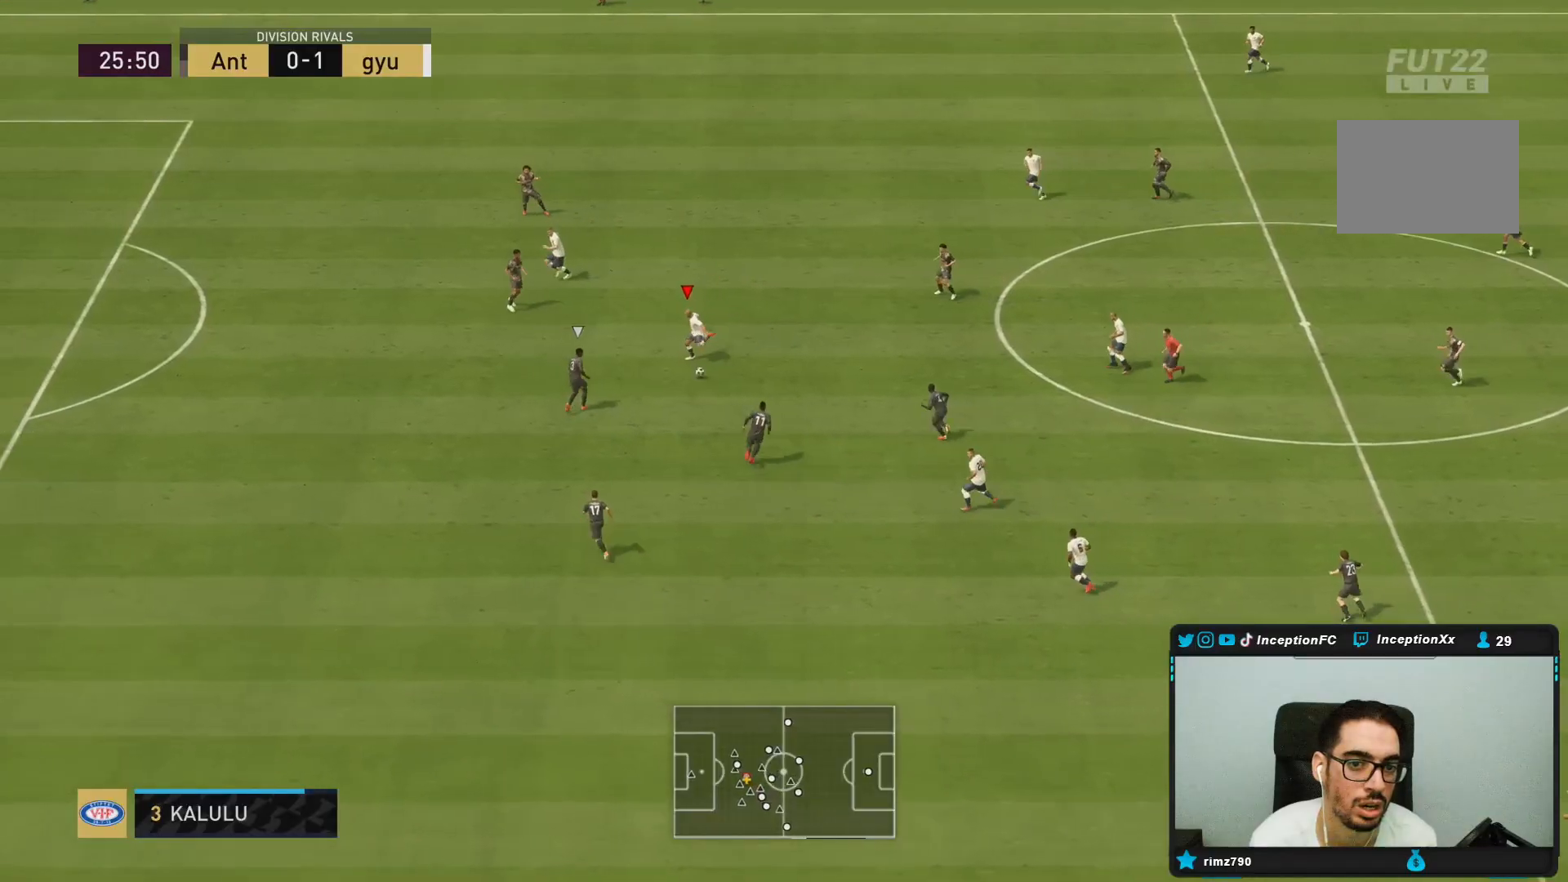
Gameplay with a controller (PlayStation layout); each line is a JSON object with the inputs held at the frame after it. "button_events" lists button changes between this image and that frame as [ms after this image, input, new state], when the widget could be followed in between (sticks are given only as held states). Not read: L3 R3.
{"buttons": [], "left_stick": "center", "right_stick": "center", "button_events": [[83, "CROSS", "down"], [183, "CROSS", "up"]]}
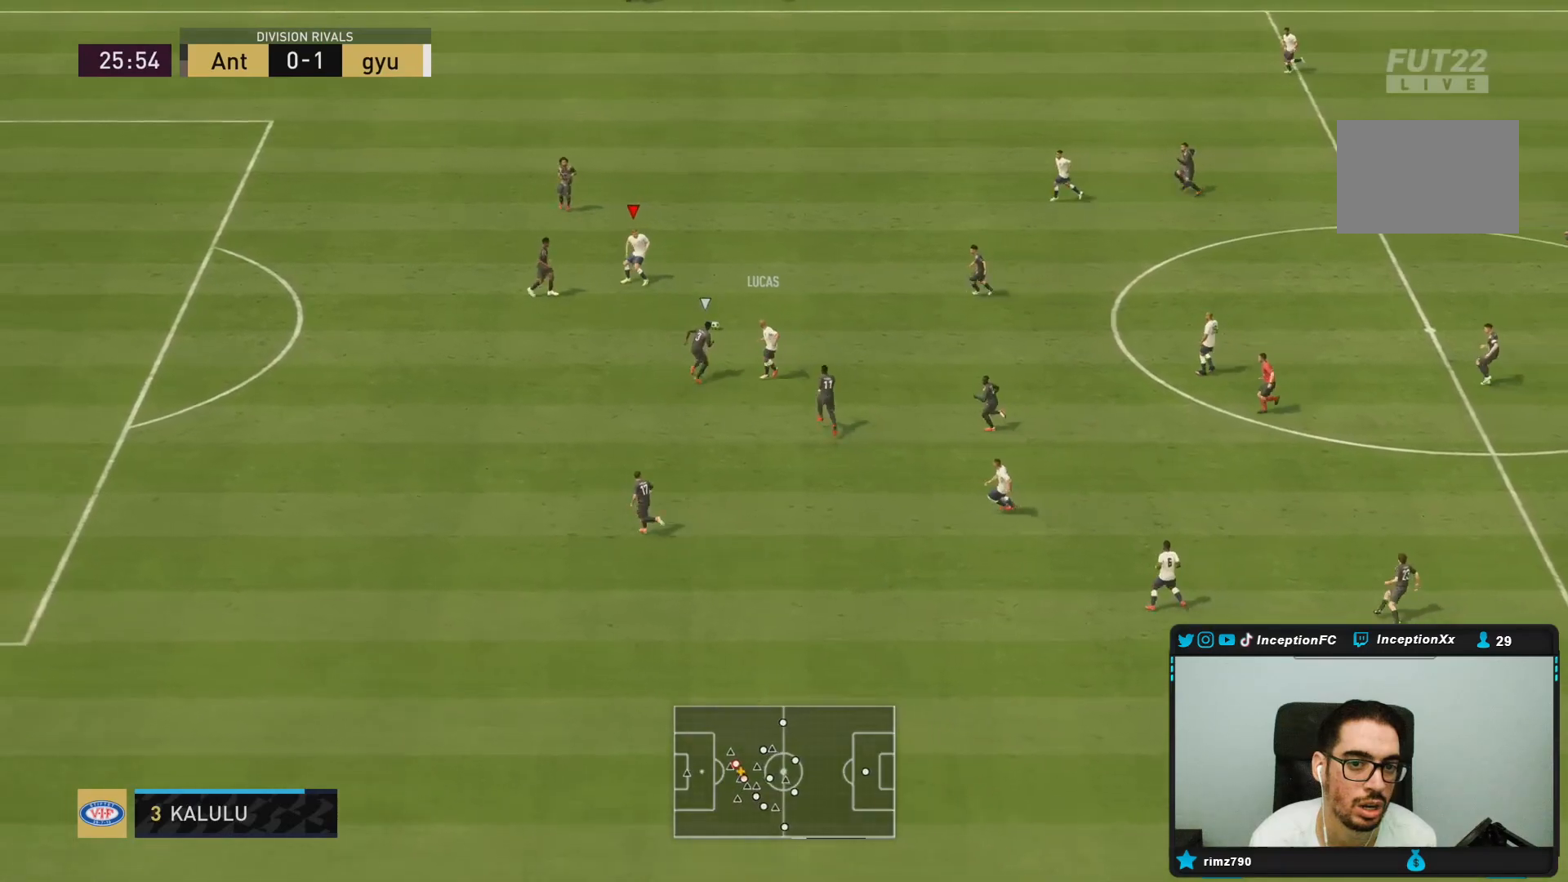
{"buttons": [], "left_stick": "up", "right_stick": "center", "button_events": []}
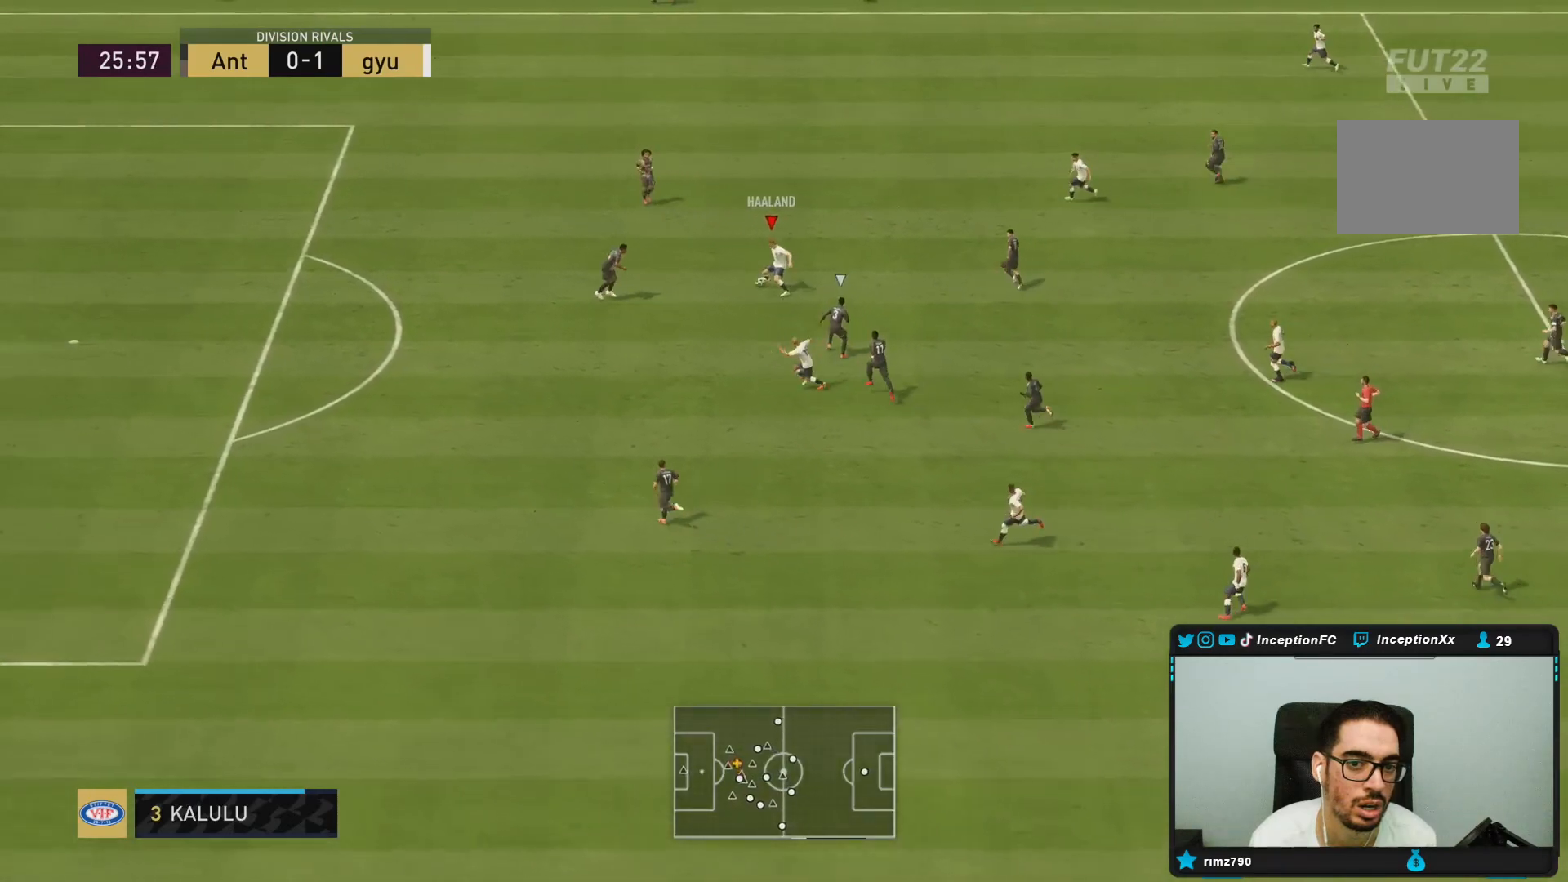
{"buttons": [], "left_stick": "up-left", "right_stick": "center", "button_events": []}
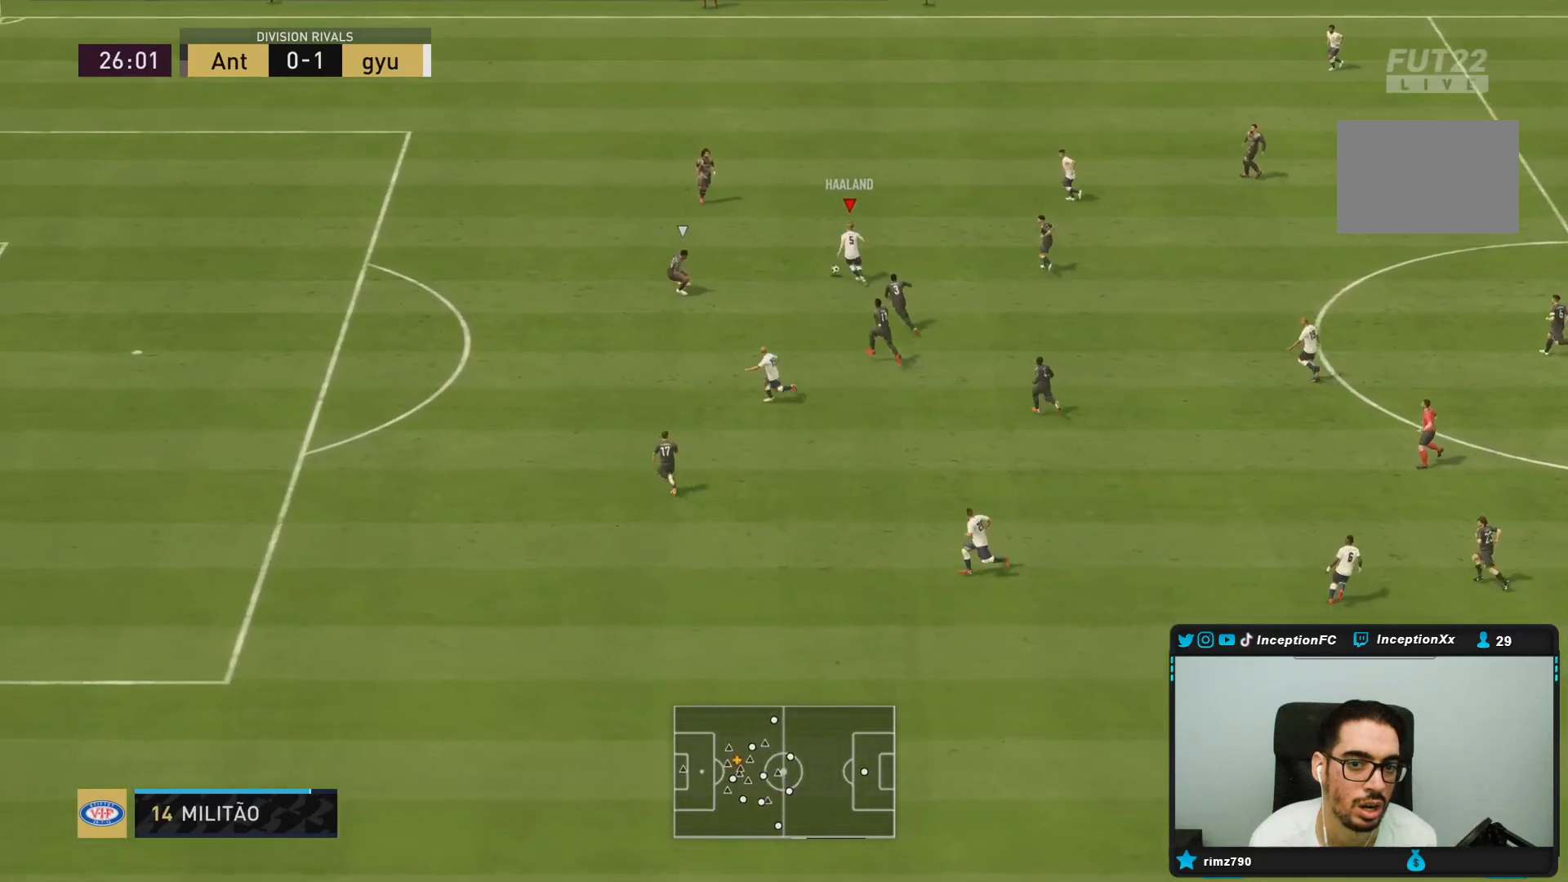
{"buttons": ["L1"], "left_stick": "left", "right_stick": "center", "button_events": [[67, "L1", "down"], [67, "TRIANGLE", "down"], [167, "TRIANGLE", "up"], [233, "TRIANGLE", "down"], [300, "TRIANGLE", "up"]]}
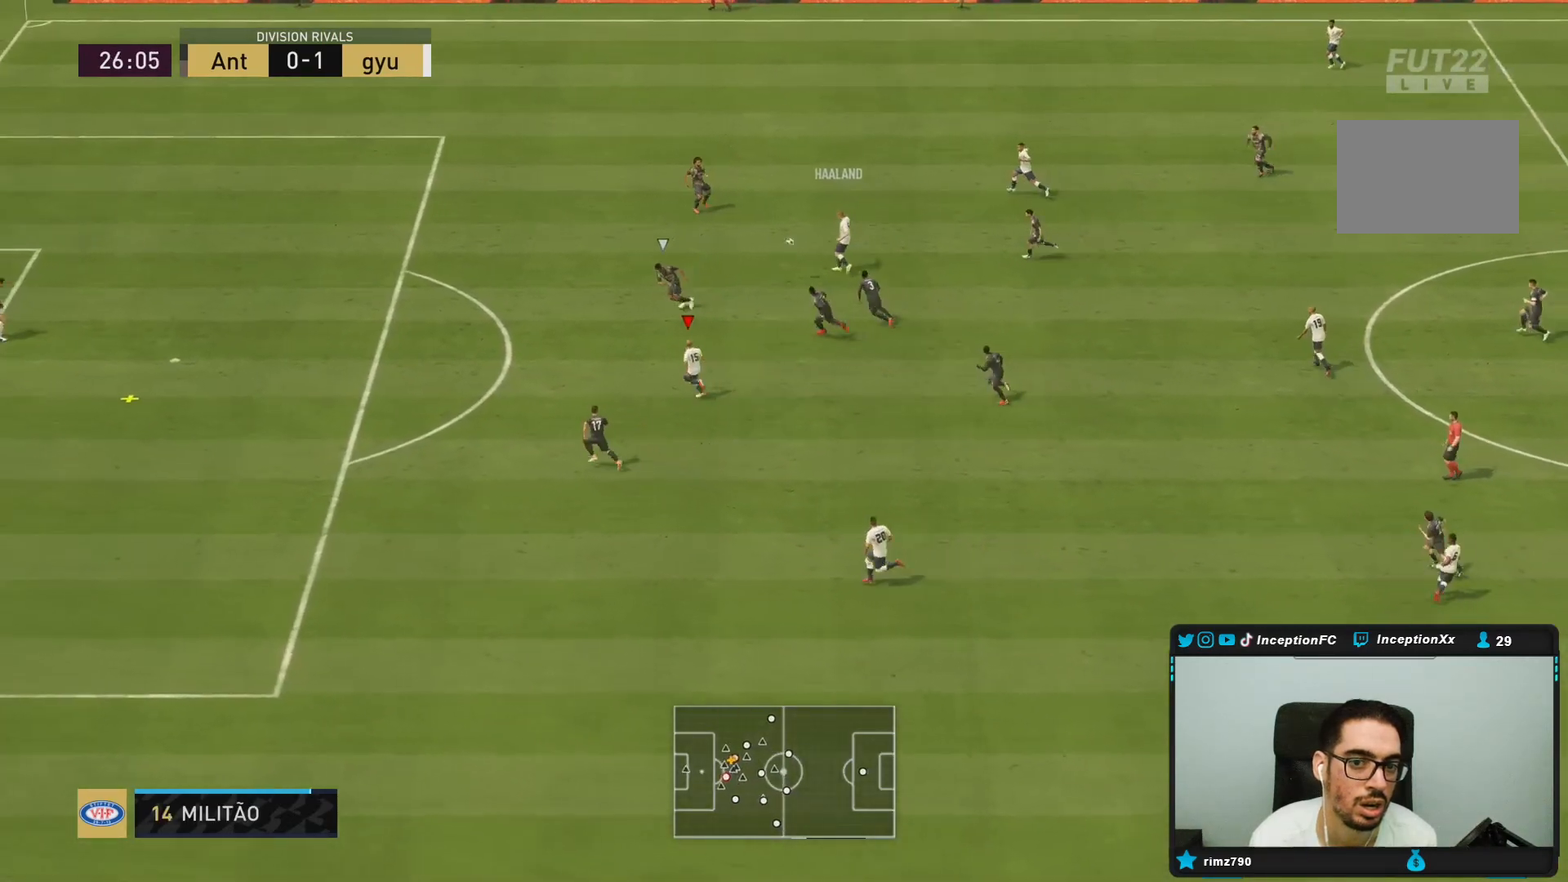
{"buttons": ["R2"], "left_stick": "up-left", "right_stick": "center", "button_events": [[50, "R2", "down"], [67, "L1", "up"]]}
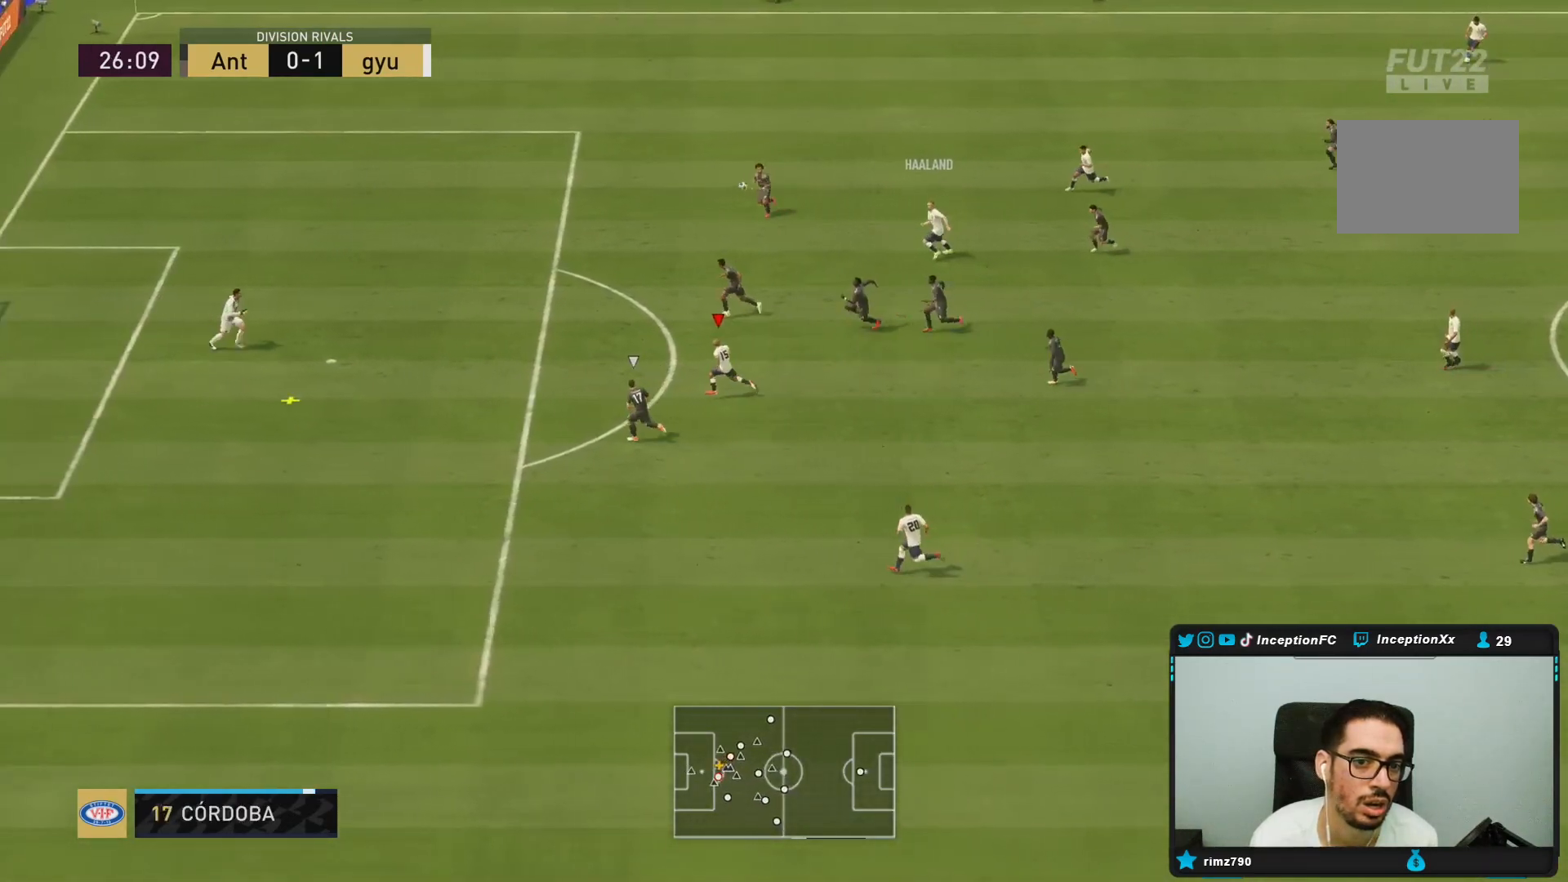
{"buttons": ["CIRCLE", "R2"], "left_stick": "up-left", "right_stick": "center", "button_events": [[483, "CIRCLE", "down"]]}
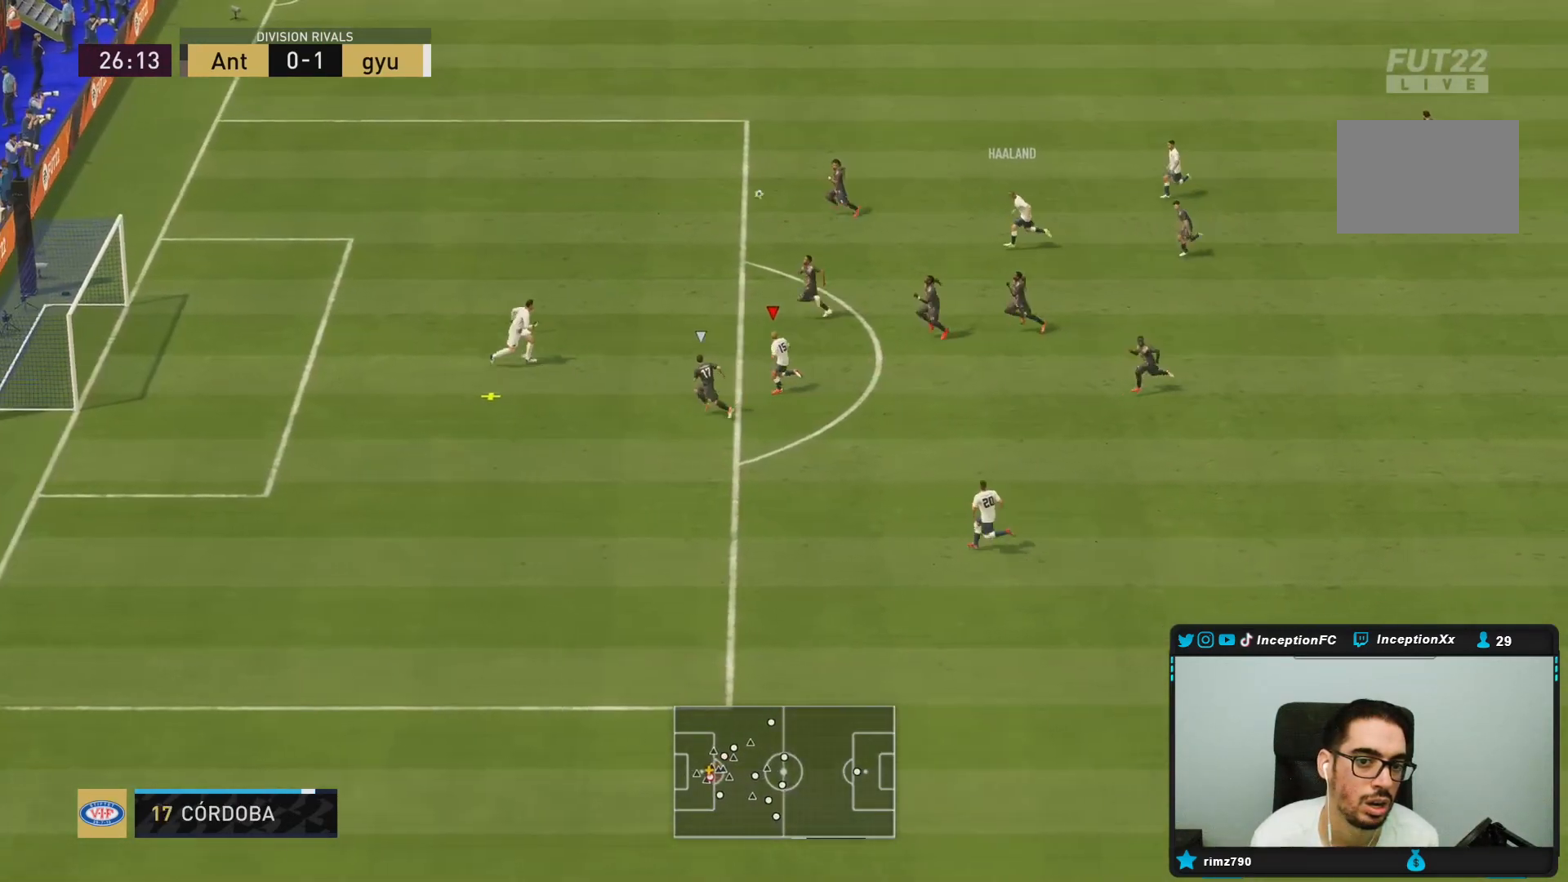
{"buttons": [], "left_stick": "left", "right_stick": "center", "button_events": [[217, "CIRCLE", "up"], [250, "R2", "up"]]}
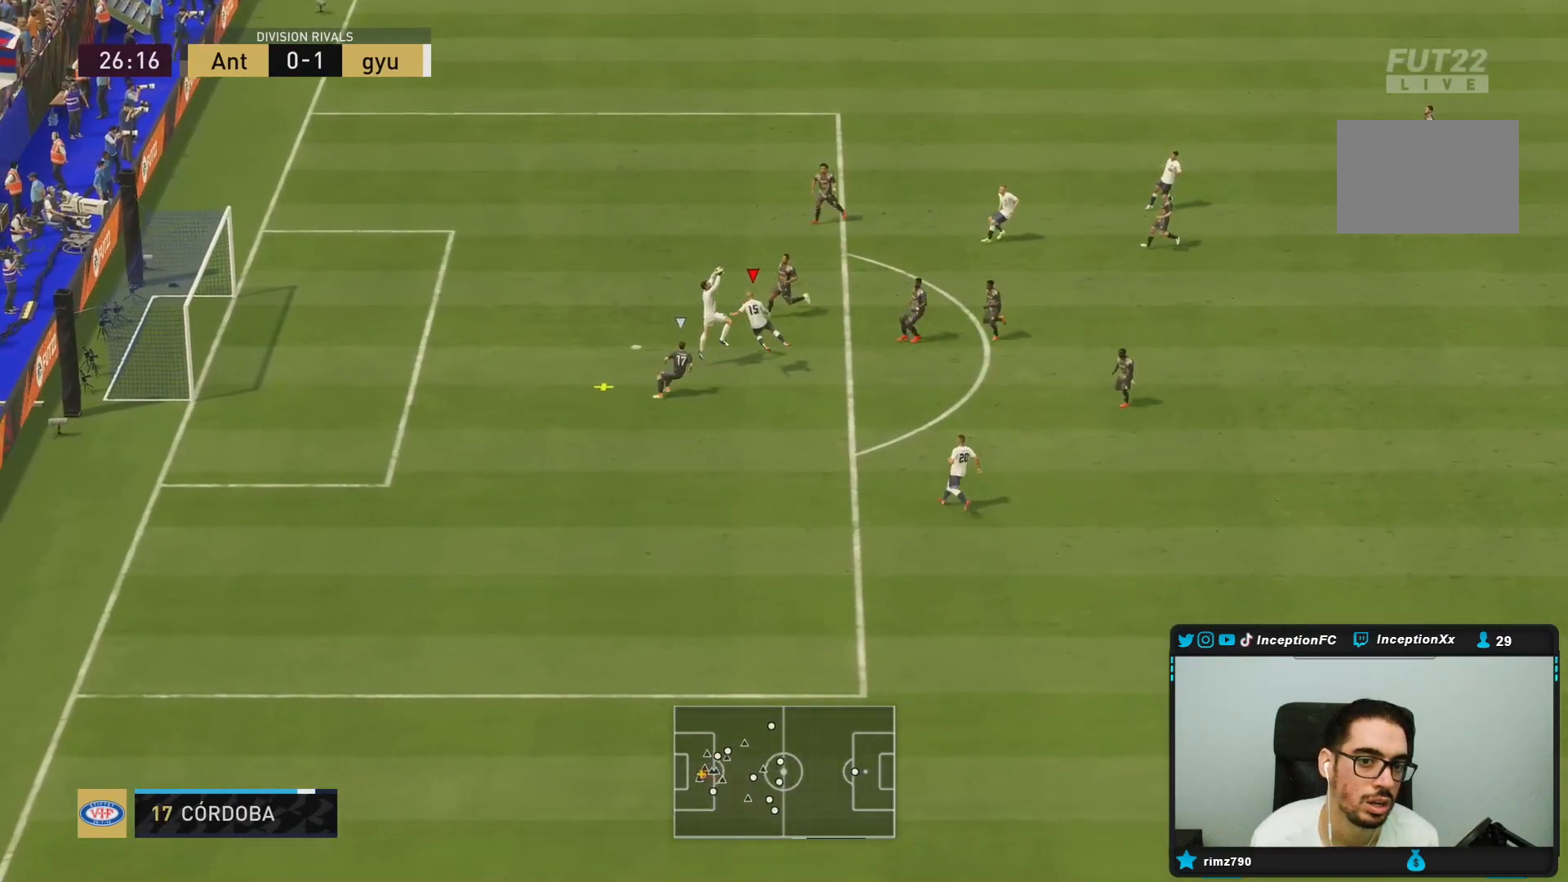
{"buttons": ["L2"], "left_stick": "down-right", "right_stick": "center", "button_events": [[300, "L2", "down"], [317, "R1", "down"], [450, "R1", "up"]]}